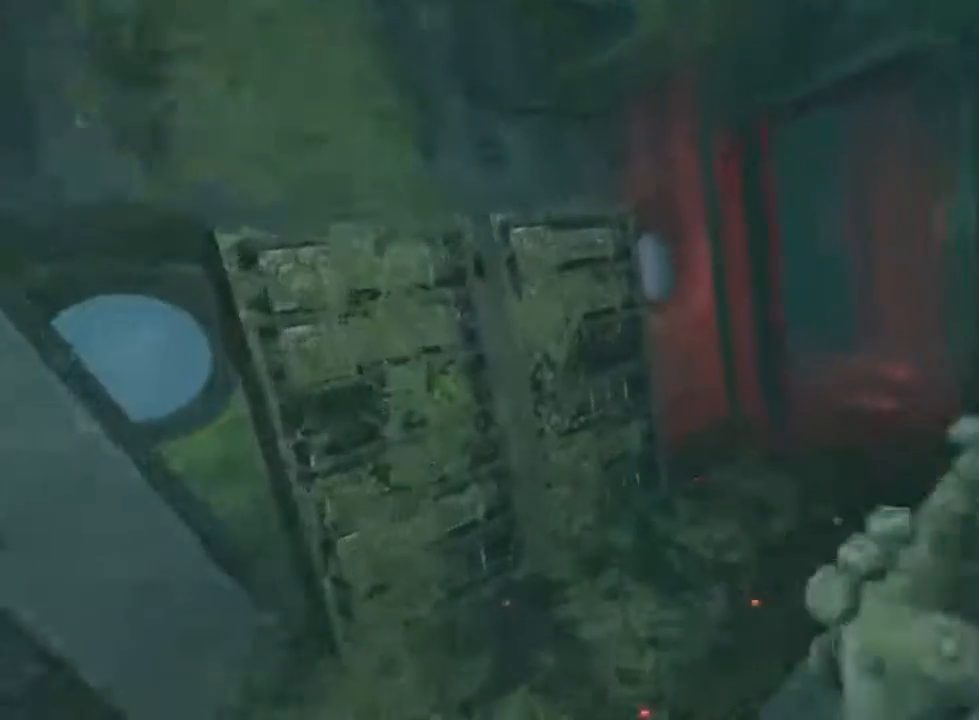
Gameplay with keyboard and mouse; each line is a JSON object with the keys and mouse buttons held at the frame after it. "events" lists presses ("down") and releases ("up") of "1", "2", "3", "4", "5", "a", "alt", "c", "ctrl", "d", "e", "f", "q", "r", "s", "shift", "space", "tab", "v", "w", "x", "z", "mouse_left", "mouse_middle", "mouse_right", "mouse_wheel_up" and "mouse_wheel_down" between this image and that frame as [ms after this image, input, new state], when the widget could be followed in between. "mouse_left", "mouse_middle", "mouse_right", "mouse_wheel_up", "mouse_wheel_down" = the "left", "middle", "right", "wheel_up", "wheel_down" buttons of the "mouse" list. No other keys are recorded. Not read: mouse_move.
{"keys": ["shift", "w"], "mouse": [], "events": []}
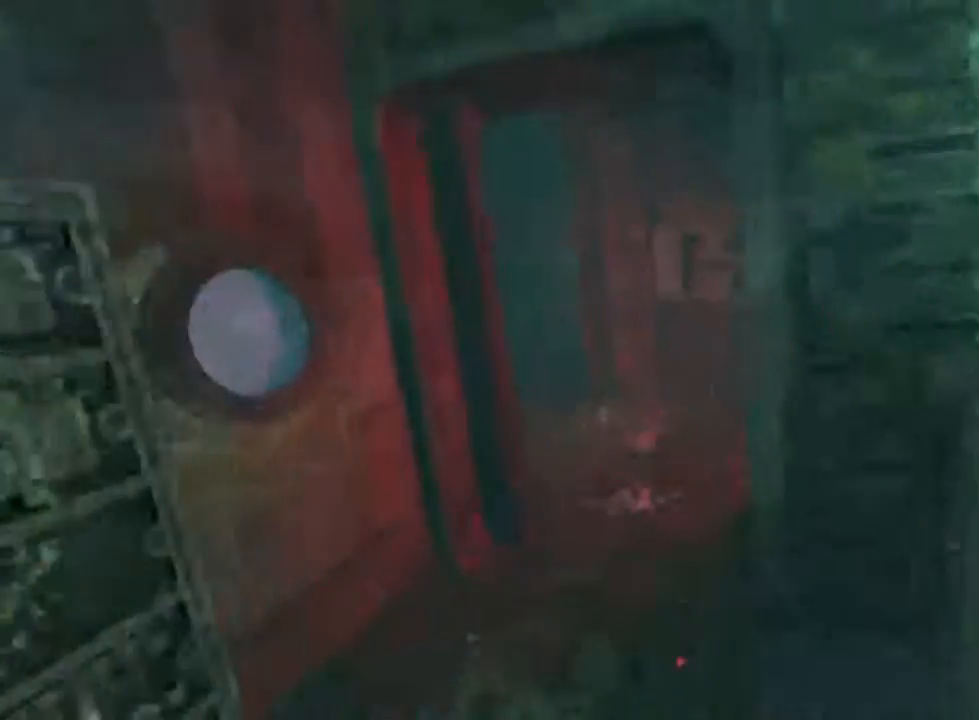
{"keys": ["shift", "w"], "mouse": [], "events": []}
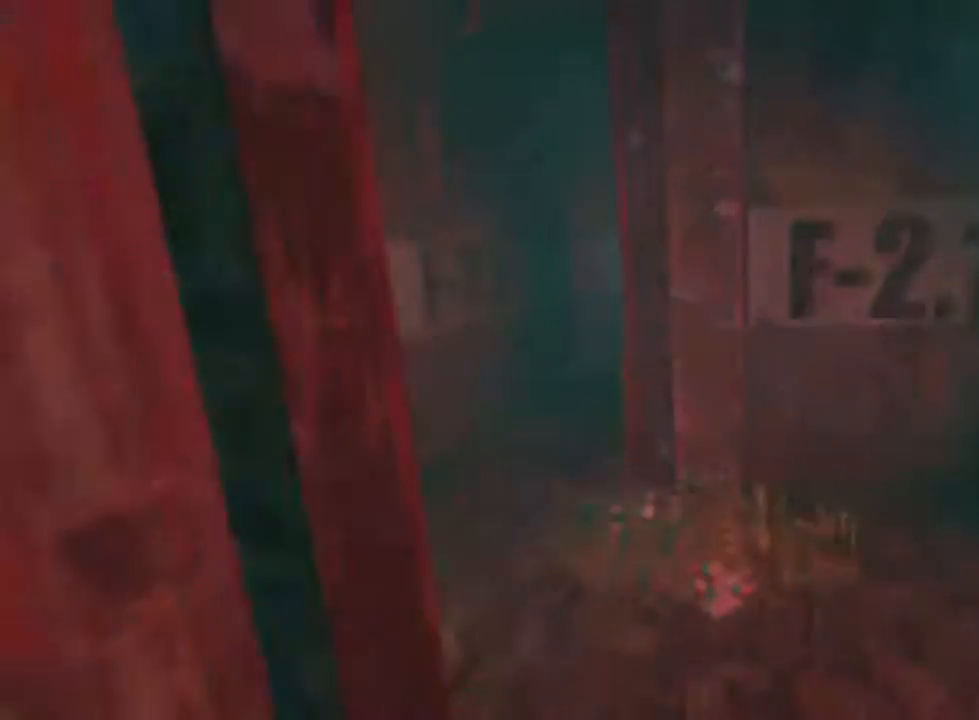
{"keys": ["shift", "w"], "mouse": [], "events": []}
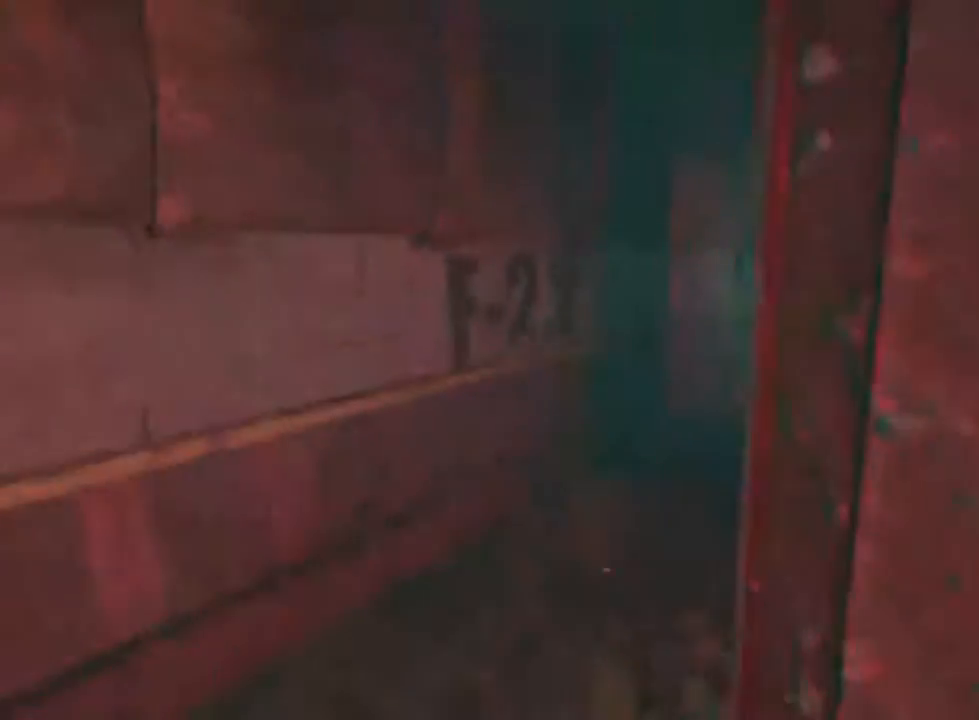
{"keys": ["shift", "w"], "mouse": [], "events": []}
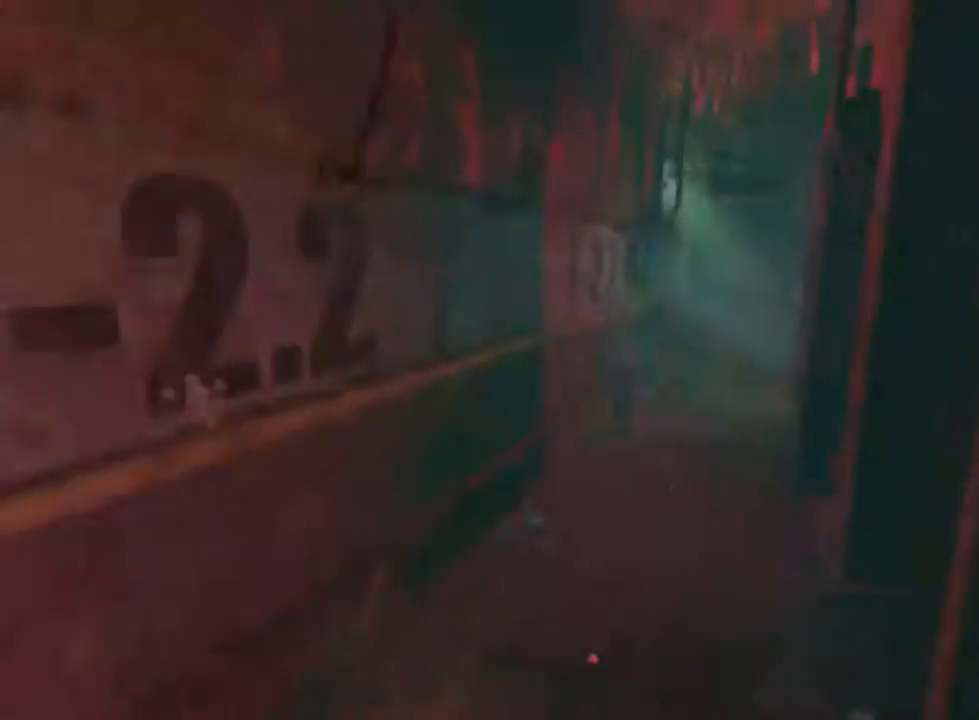
{"keys": ["shift", "w"], "mouse": [], "events": []}
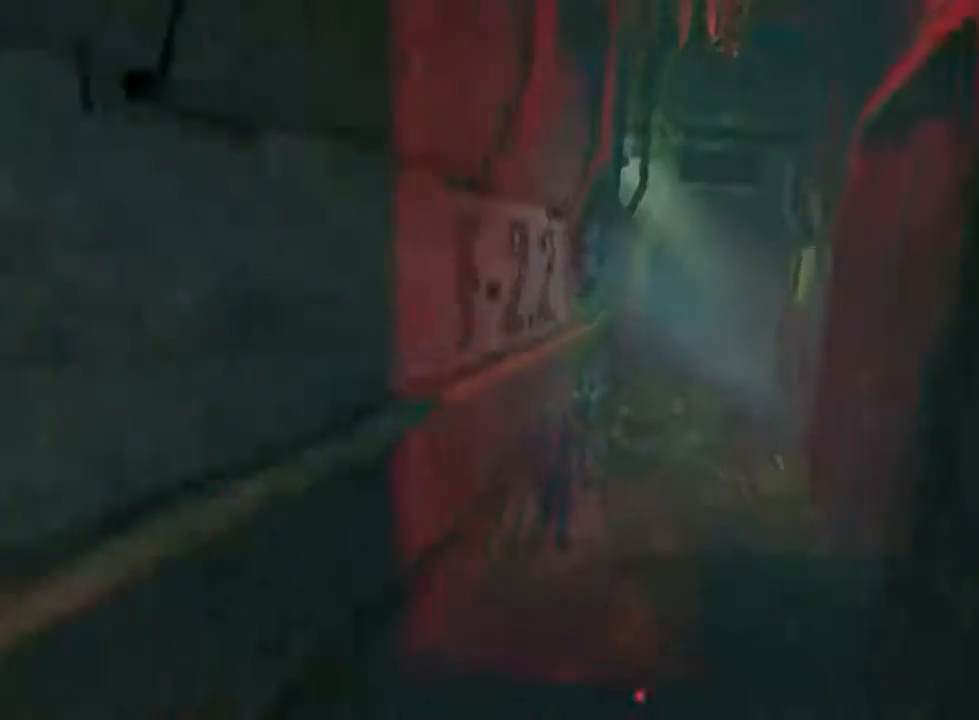
{"keys": ["shift", "w"], "mouse": [], "events": []}
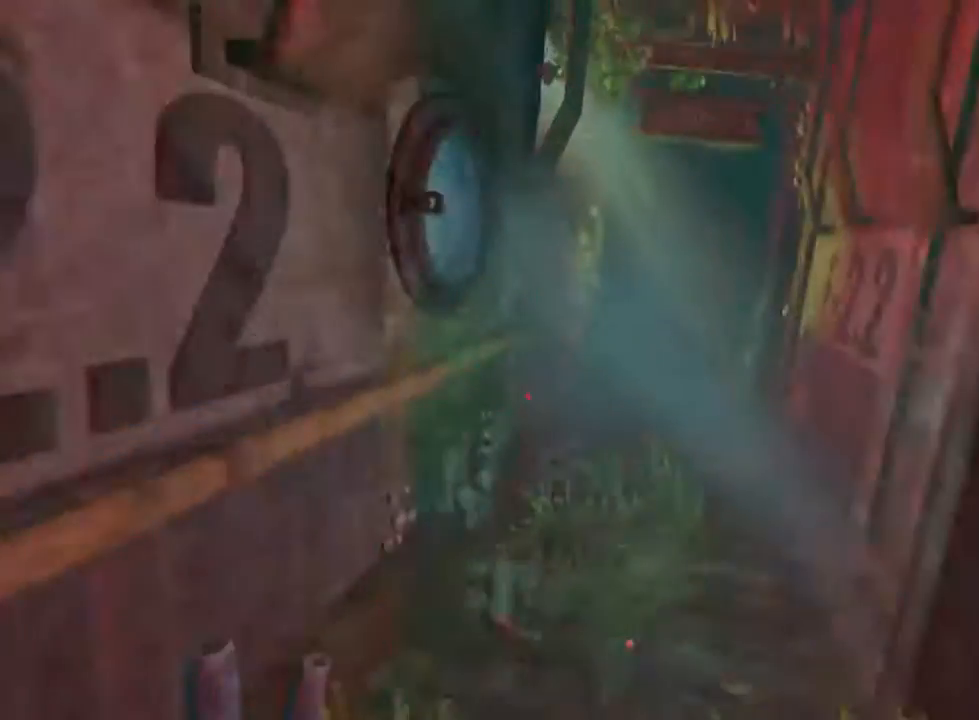
{"keys": ["shift", "w"], "mouse": [], "events": []}
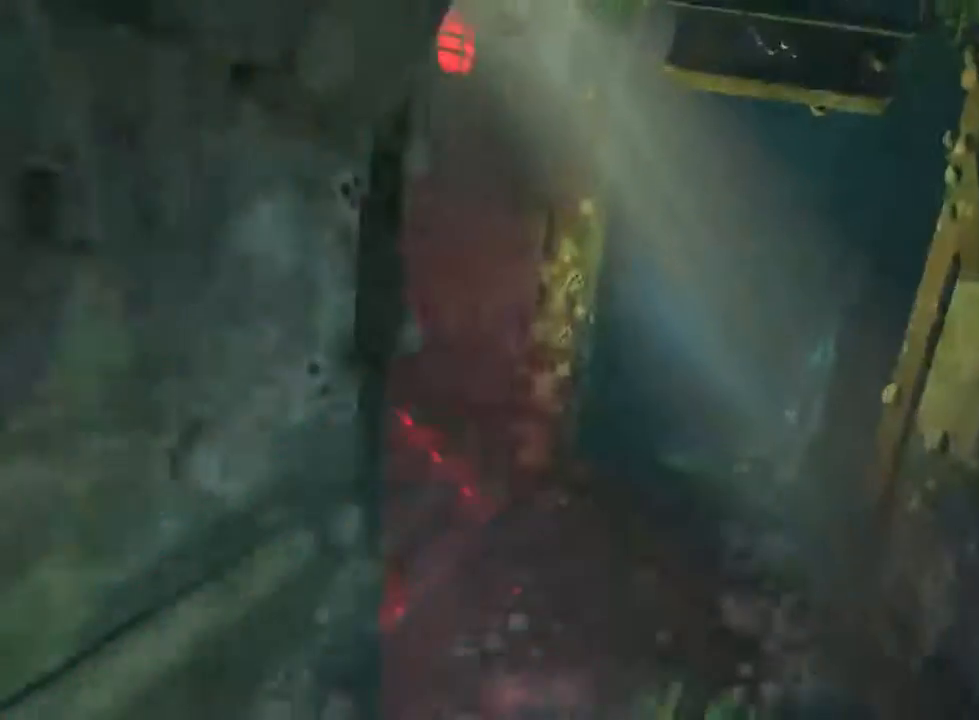
{"keys": ["shift", "w"], "mouse": [], "events": []}
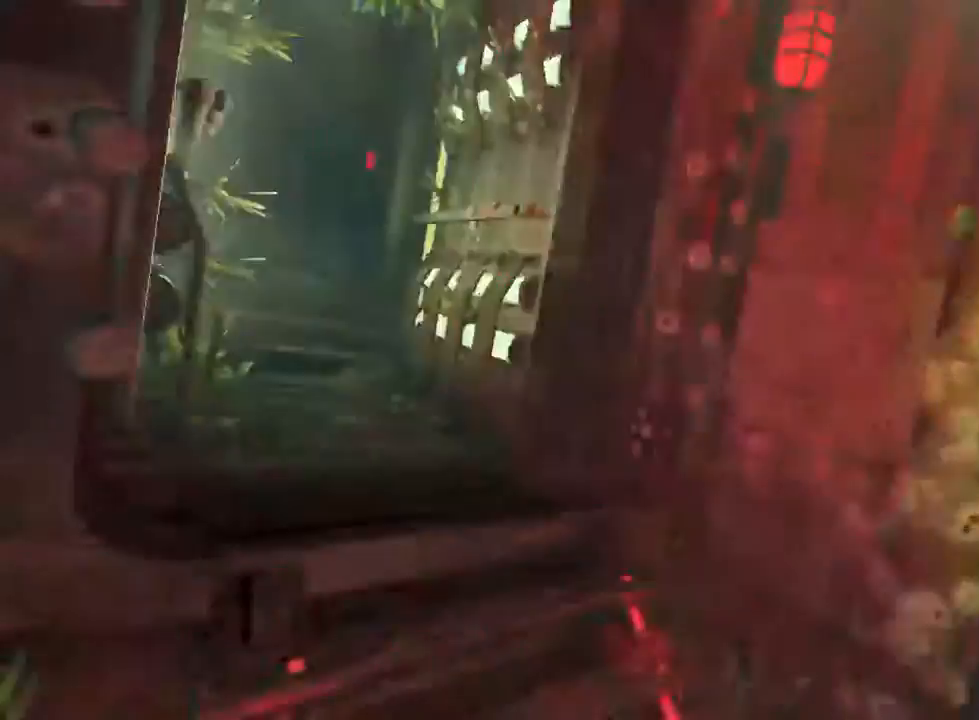
{"keys": ["shift", "w"], "mouse": [], "events": []}
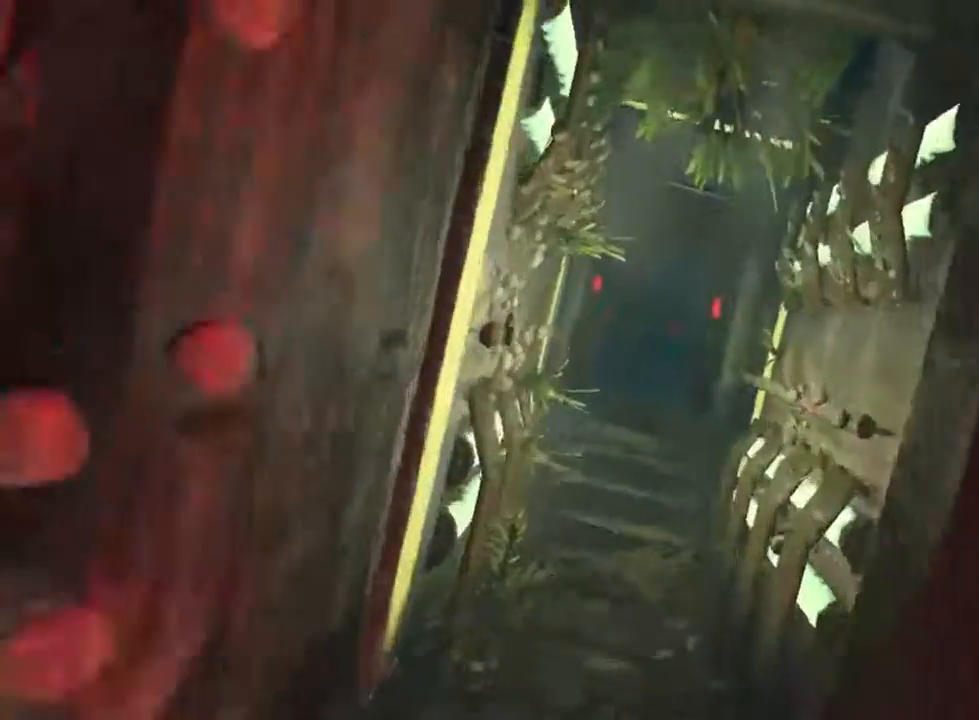
{"keys": ["shift", "w"], "mouse": [], "events": []}
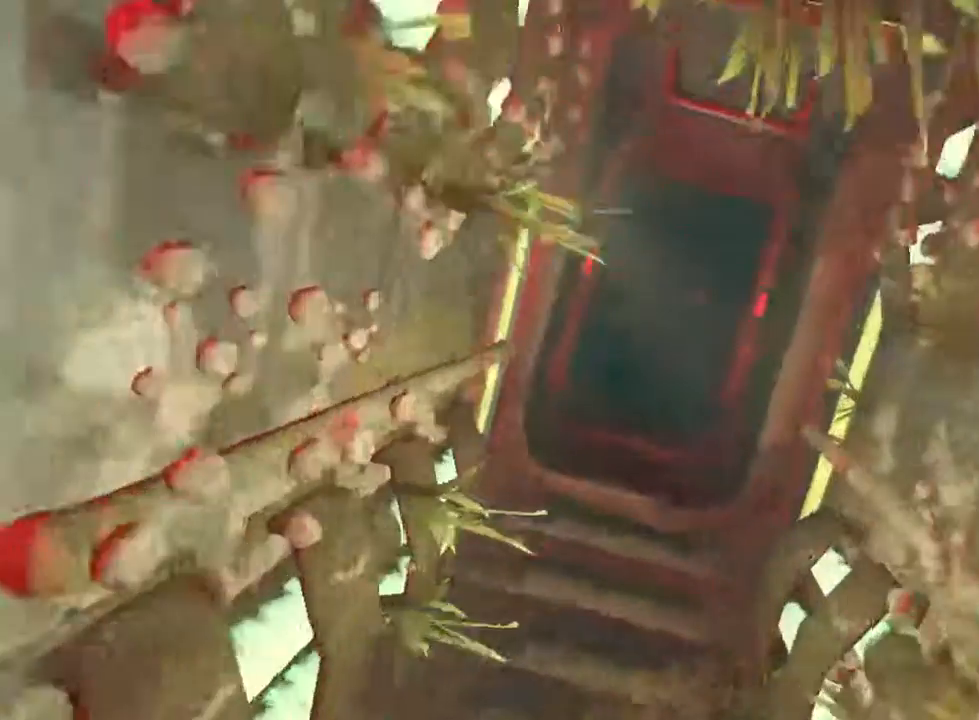
{"keys": ["shift", "w"], "mouse": [], "events": []}
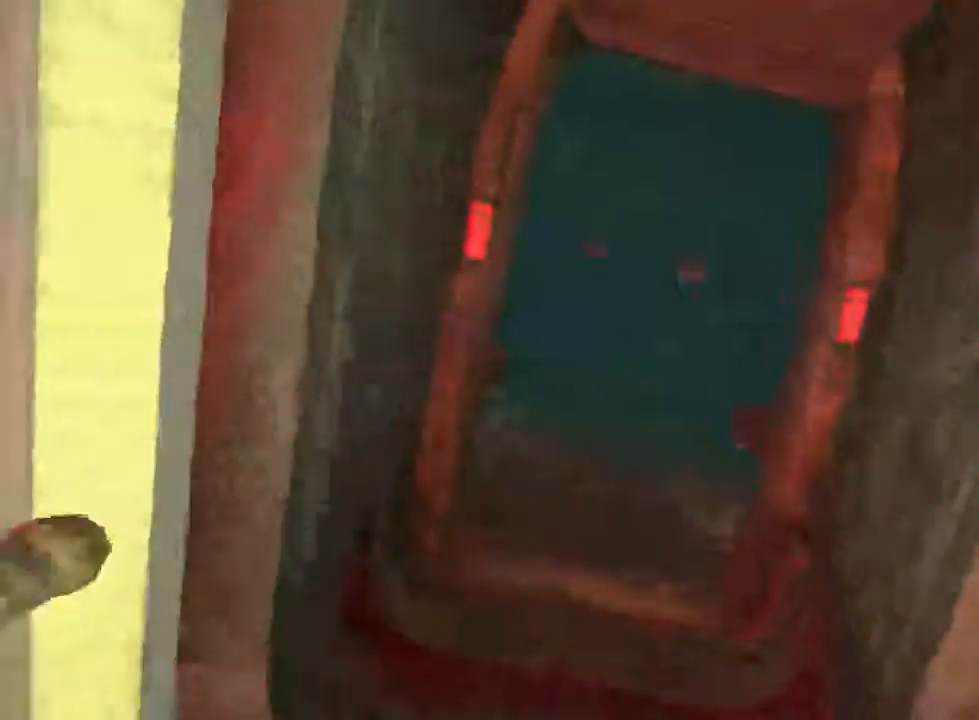
{"keys": ["shift", "w"], "mouse": [], "events": []}
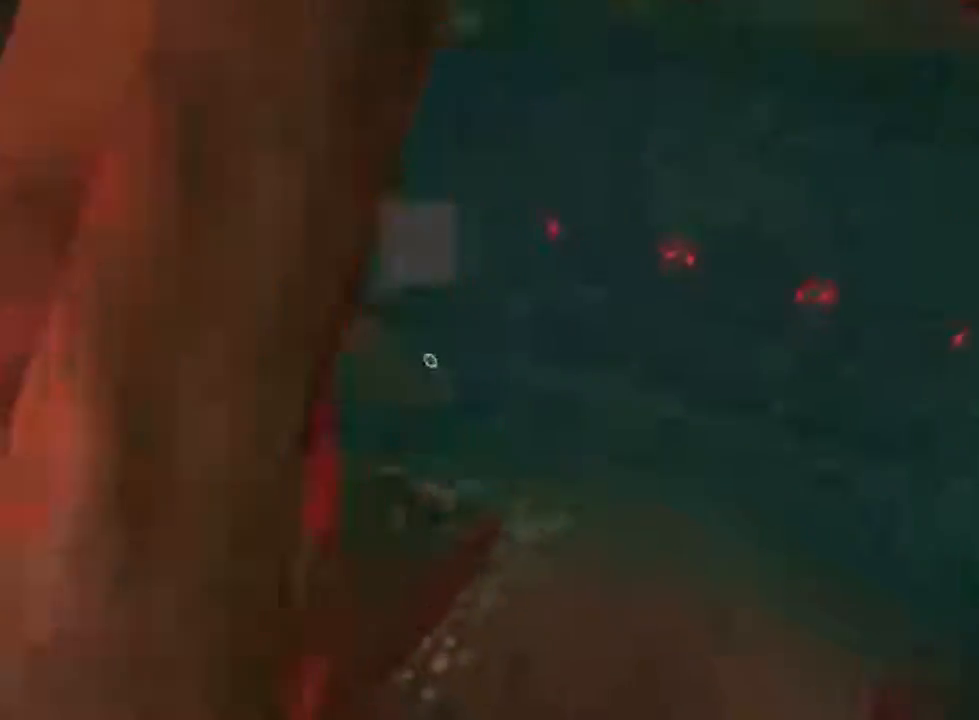
{"keys": ["w"], "mouse": ["left"], "events": [[233, "d", "down"], [433, "shift", "up"], [467, "mouse_left", "down"], [500, "d", "up"]]}
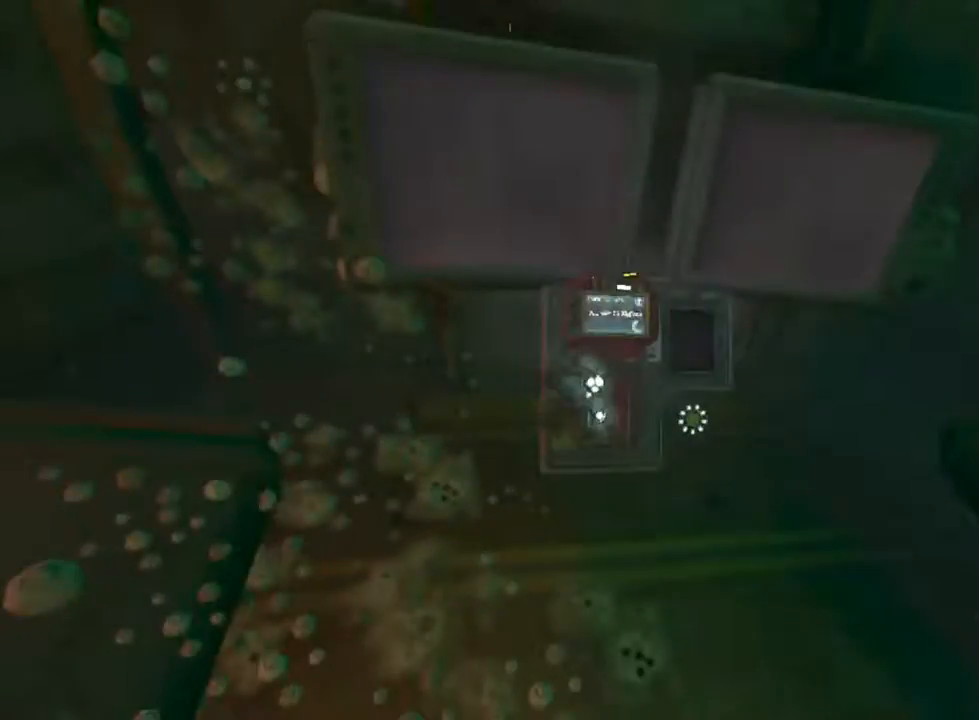
{"keys": [], "mouse": [], "events": [[33, "w", "up"], [67, "mouse_left", "up"], [133, "mouse_left", "down"], [300, "mouse_left", "up"]]}
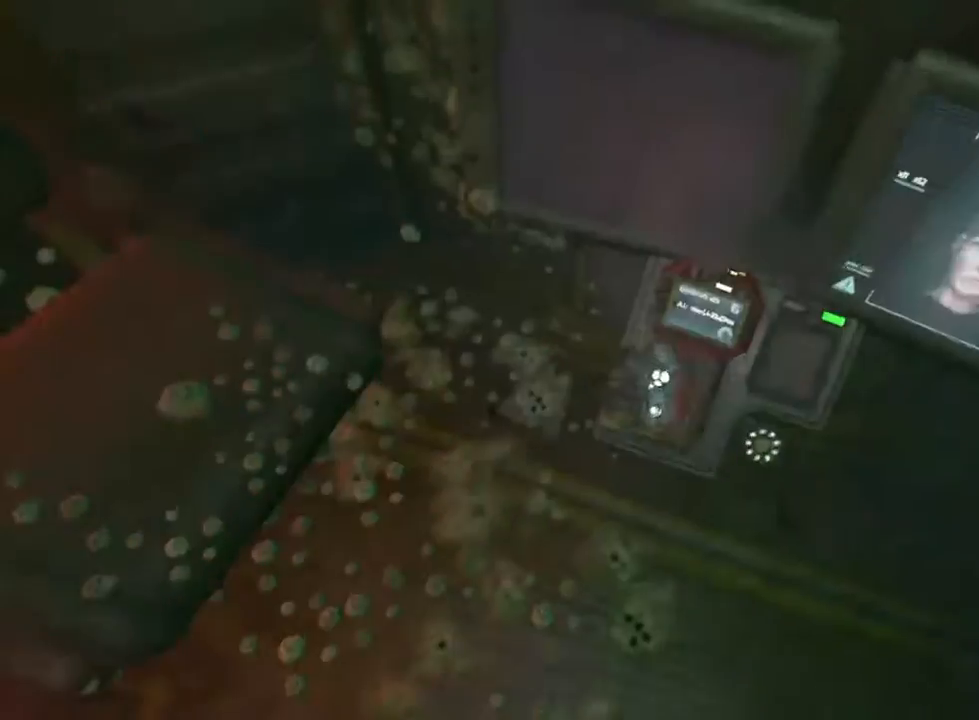
{"keys": ["w"], "mouse": [], "events": [[500, "w", "down"]]}
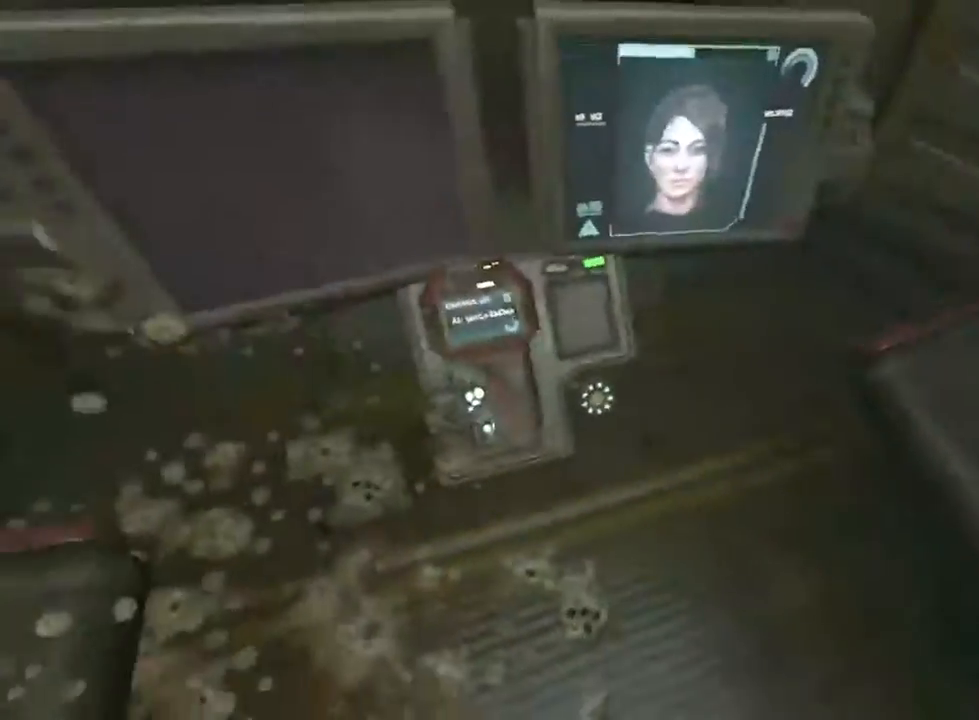
{"keys": ["w"], "mouse": [], "events": [[133, "shift", "down"], [233, "mouse_wheel_up", "down"], [333, "shift", "up"], [367, "f", "down"], [367, "mouse_wheel_up", "up"], [433, "f", "up"]]}
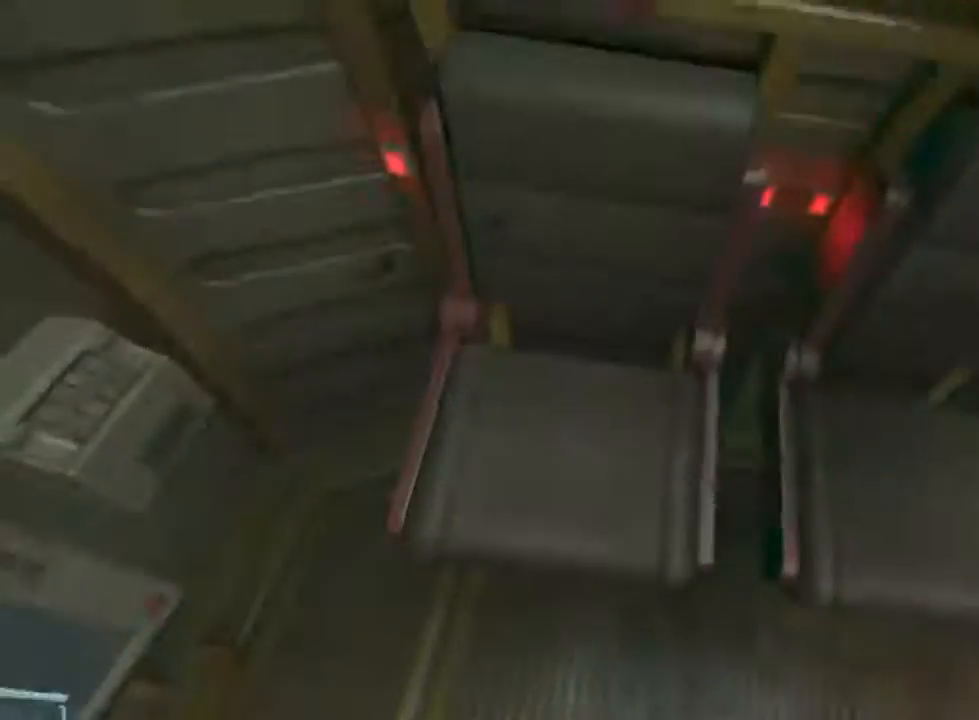
{"keys": [], "mouse": [], "events": [[433, "w", "up"]]}
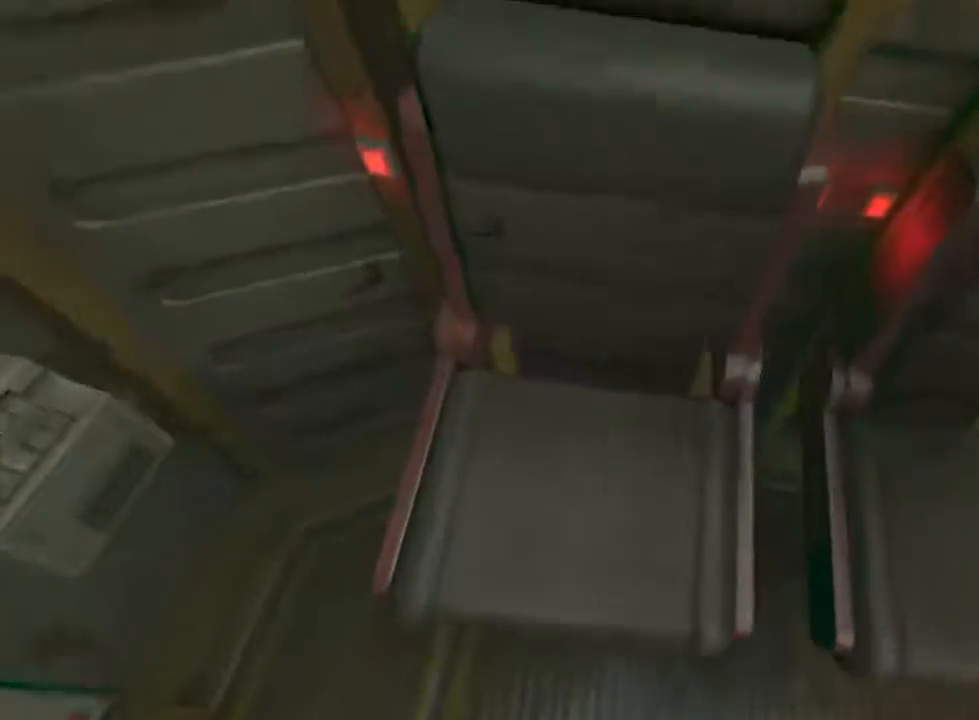
{"keys": ["shift"], "mouse": [], "events": [[33, "shift", "down"], [100, "s", "down"], [433, "s", "up"]]}
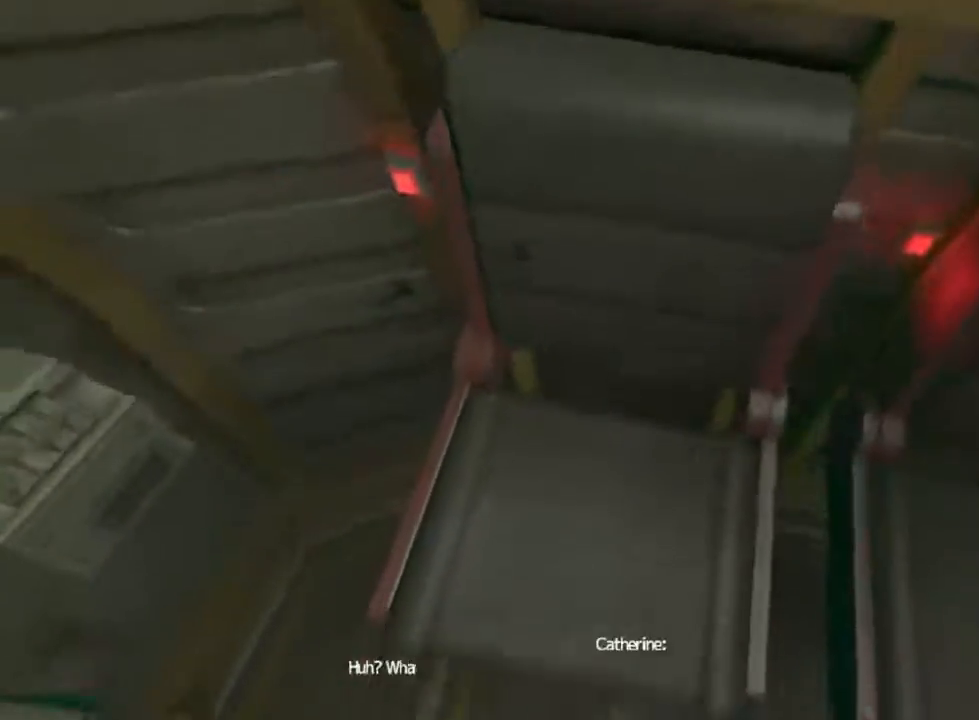
{"keys": ["shift", "w"], "mouse": [], "events": [[133, "w", "down"], [333, "mouse_wheel_down", "down"], [367, "mouse_wheel_down", "up"]]}
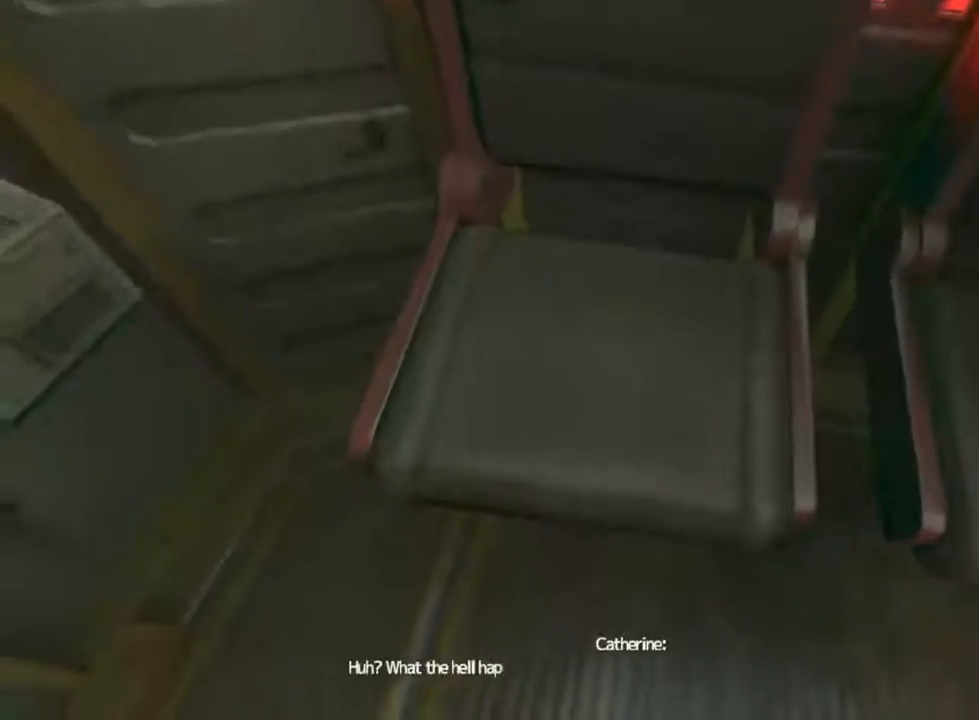
{"keys": ["f", "w"], "mouse": [], "events": [[67, "shift", "up"], [267, "shift", "down"], [300, "mouse_wheel_down", "down"], [367, "mouse_wheel_down", "up"], [433, "f", "down"], [433, "shift", "up"]]}
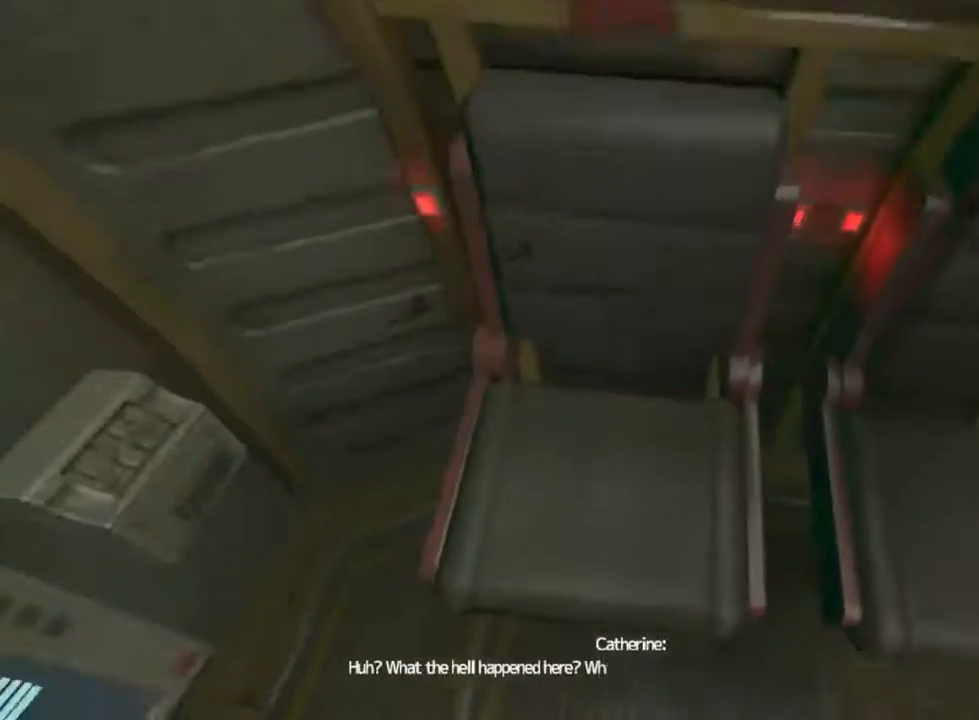
{"keys": ["w"], "mouse": [], "events": [[67, "f", "up"]]}
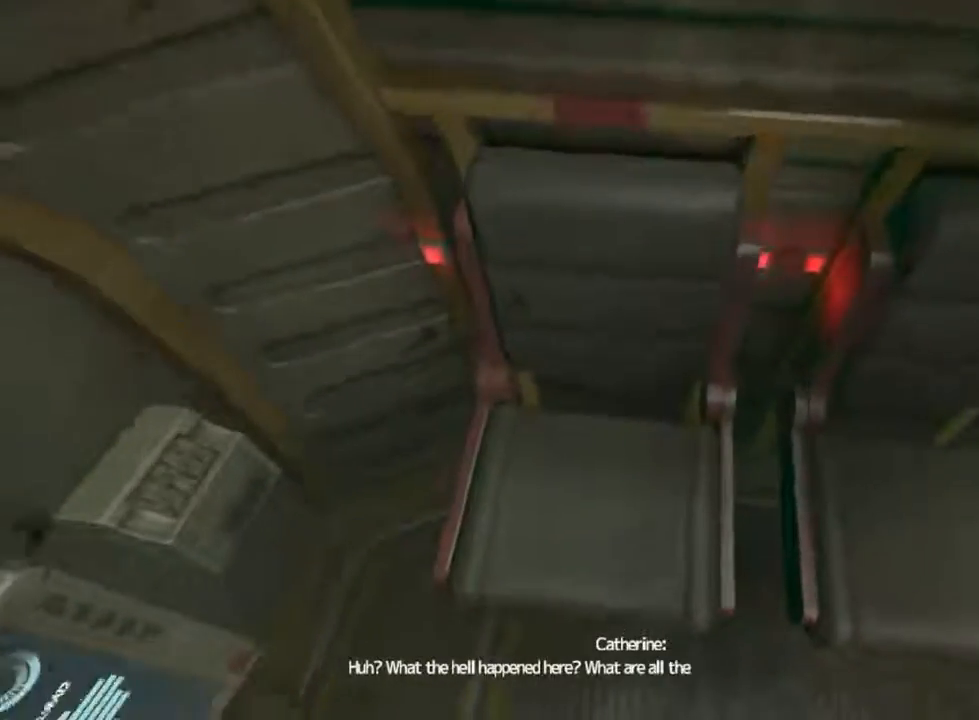
{"keys": [], "mouse": [], "events": [[100, "f", "down"], [100, "mouse_wheel_down", "down"], [200, "f", "up"], [200, "mouse_wheel_down", "up"], [467, "w", "up"]]}
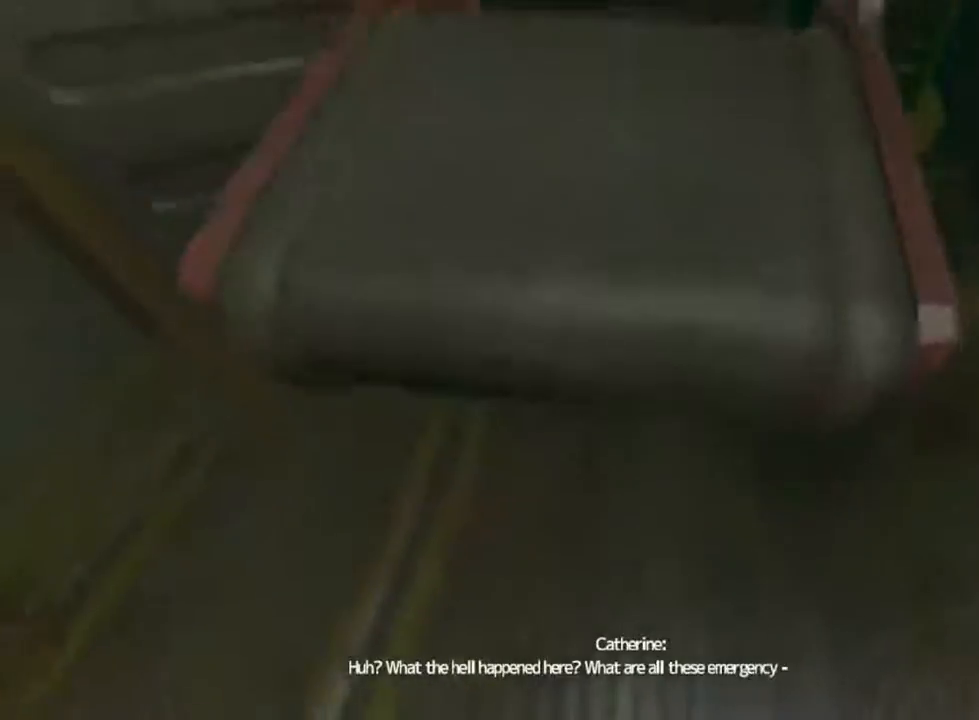
{"keys": ["s", "shift"], "mouse": [], "events": [[100, "s", "down"], [100, "shift", "down"]]}
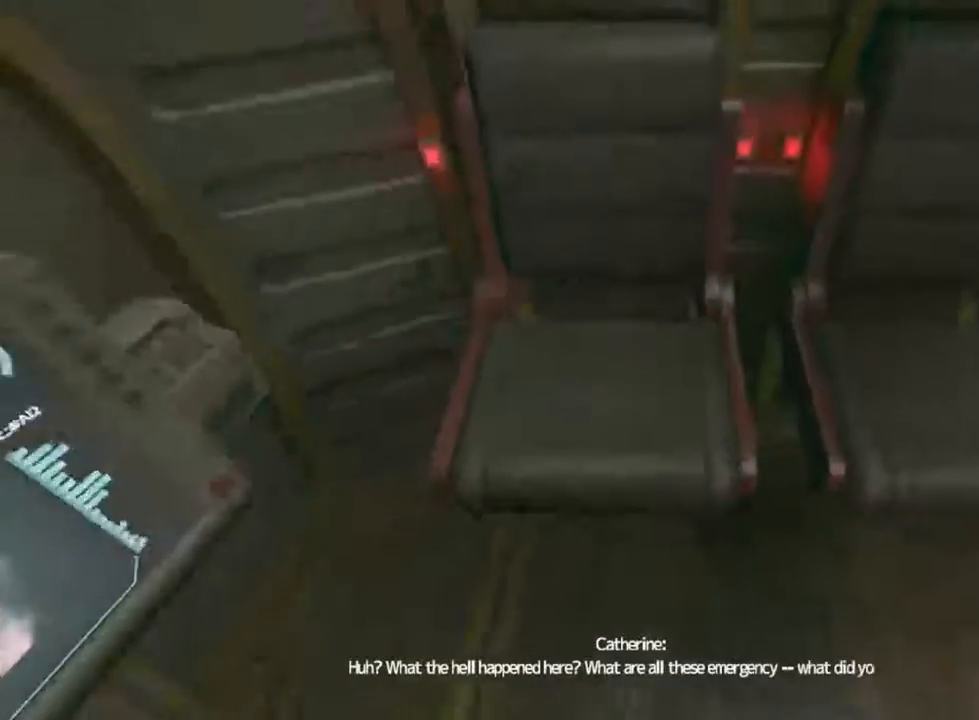
{"keys": ["w"], "mouse": ["wheel_down"], "events": [[33, "s", "up"], [33, "shift", "up"], [133, "w", "down"], [433, "f", "down"], [433, "mouse_wheel_down", "down"], [500, "f", "up"]]}
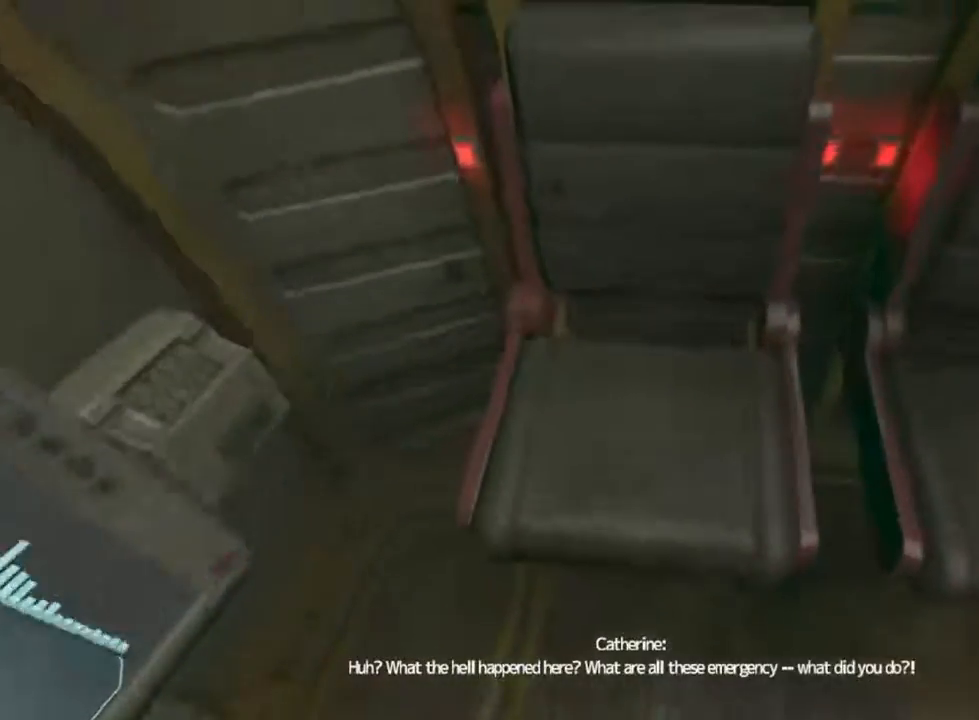
{"keys": ["w"], "mouse": [], "events": [[33, "mouse_wheel_down", "up"]]}
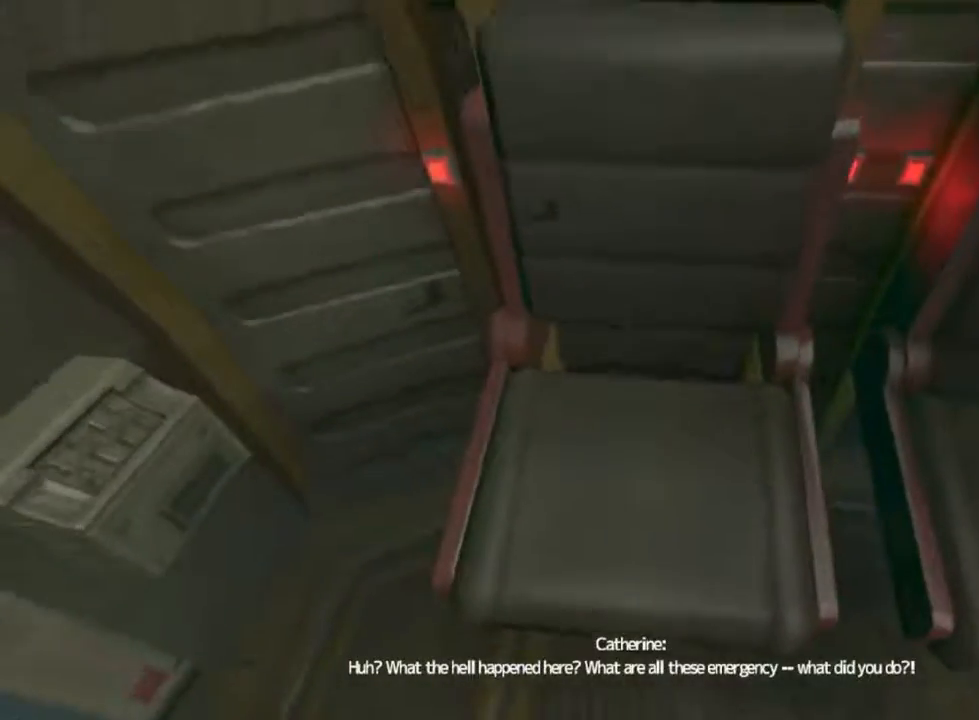
{"keys": [], "mouse": [], "events": [[100, "w", "up"], [300, "w", "down"], [467, "w", "up"]]}
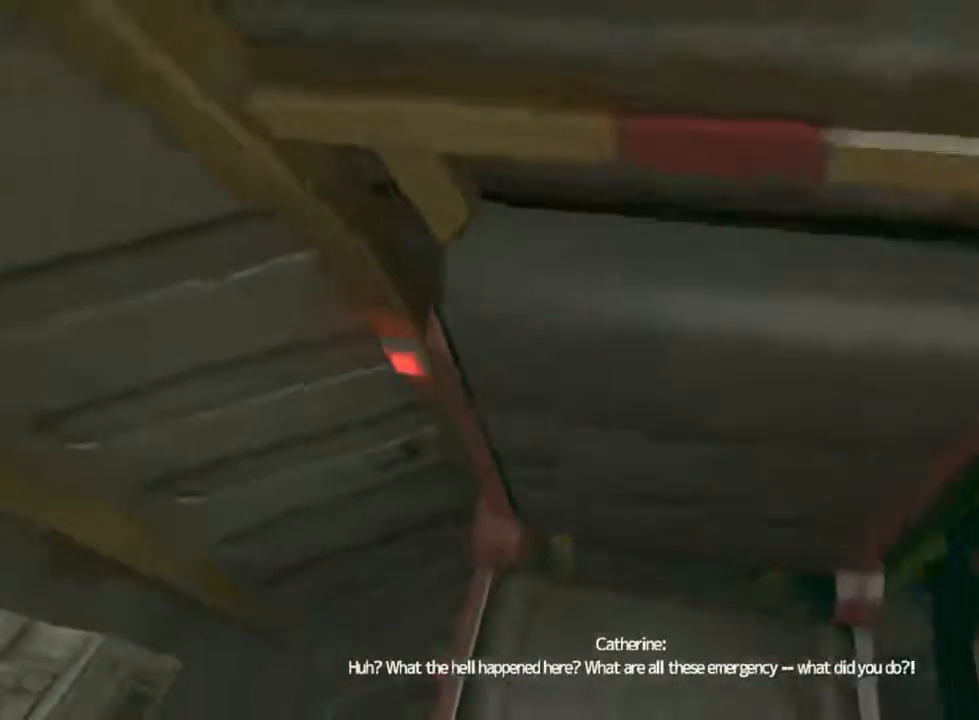
{"keys": [], "mouse": [], "events": []}
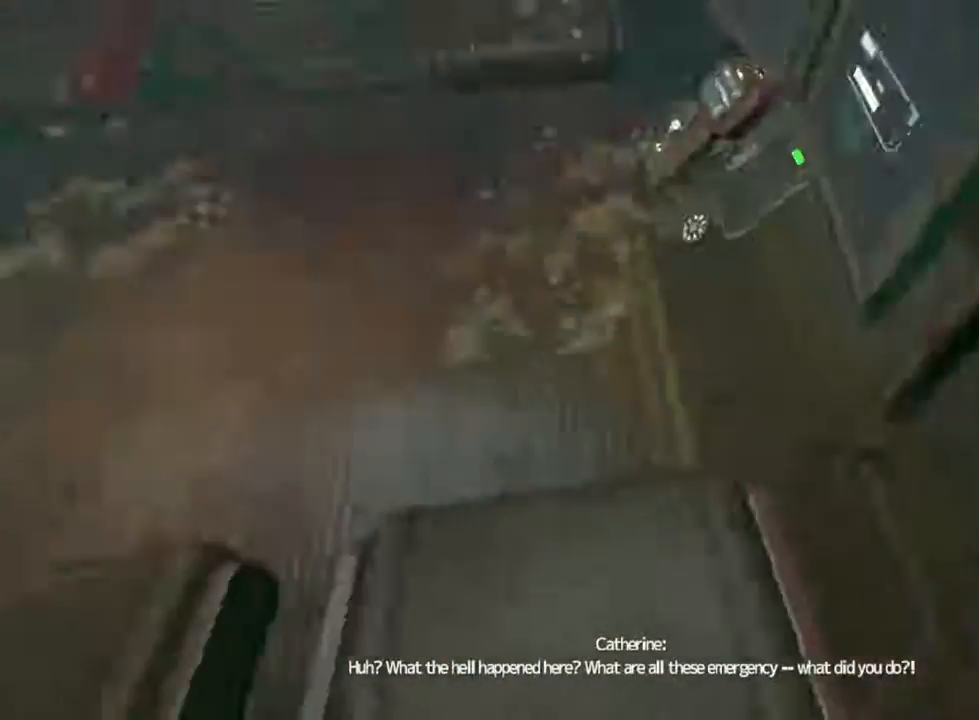
{"keys": ["s"], "mouse": [], "events": [[400, "a", "down"], [467, "a", "up"], [467, "s", "down"]]}
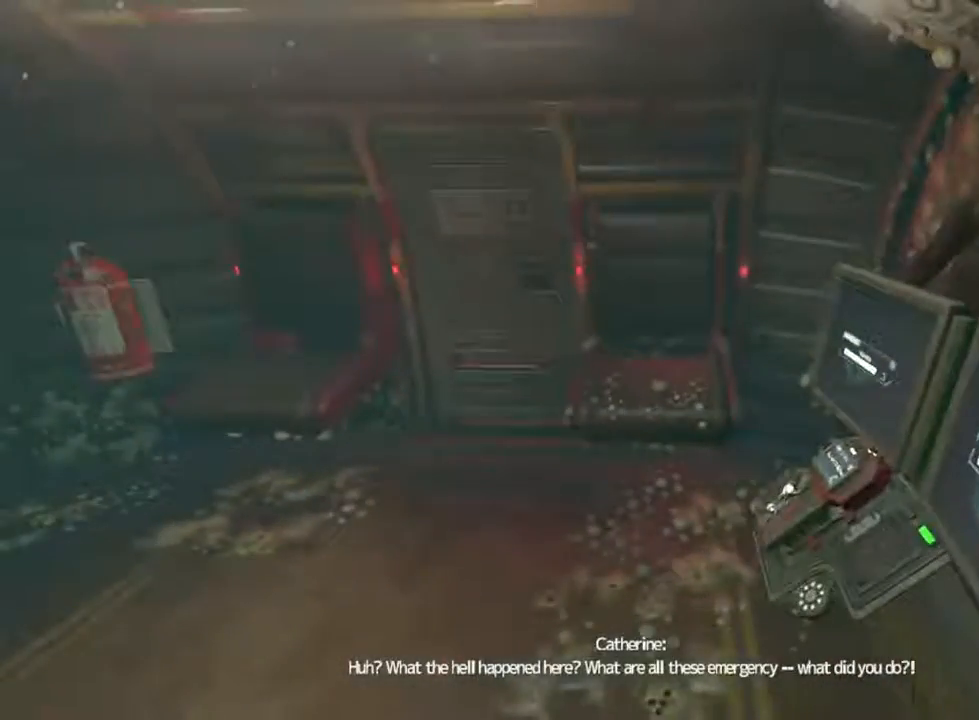
{"keys": [], "mouse": [], "events": [[100, "s", "up"]]}